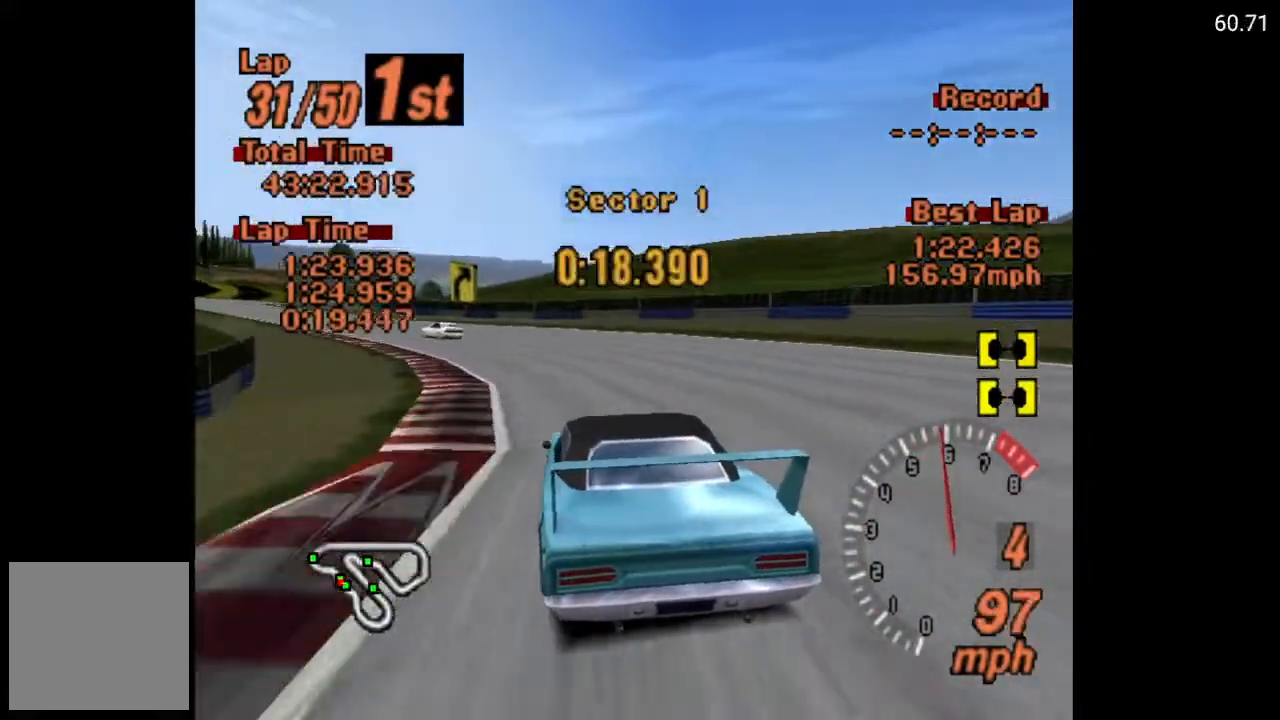
Gameplay with a controller (Xbox layout); each line is a JSON object with the inputs held at the frame after it. "events" lists button and stick changes between this image and that frame as [ms after this image, input, new state], when the widget could be followed in between.
{"buttons": ["DPAD_LEFT"], "left_stick": "center", "right_stick": "center", "events": [[317, "A", "up"]]}
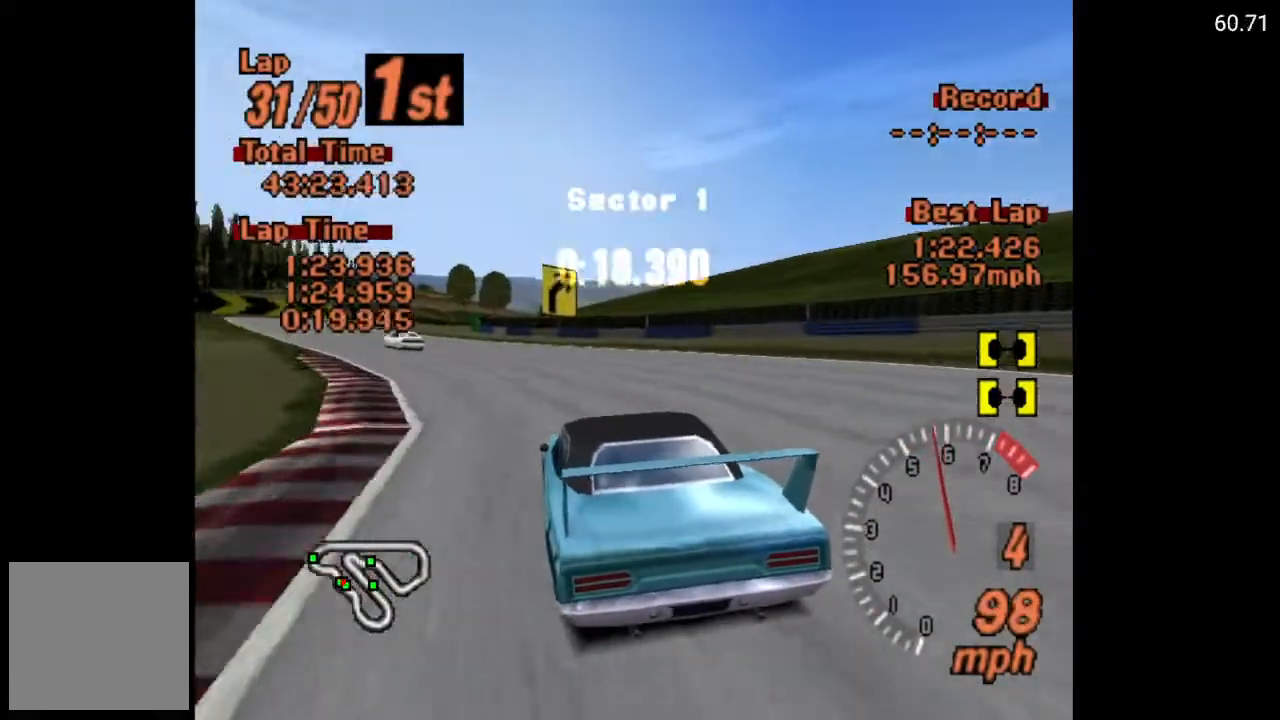
{"buttons": ["A", "DPAD_LEFT"], "left_stick": "center", "right_stick": "center", "events": [[150, "A", "down"]]}
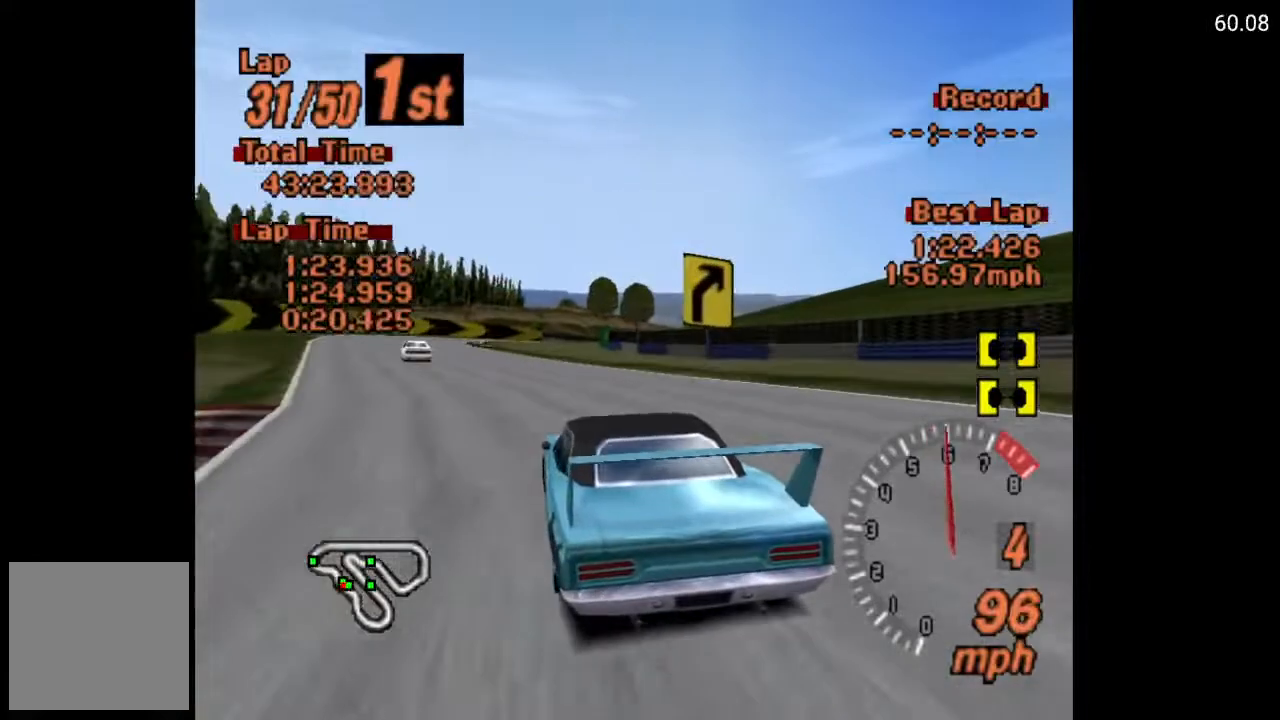
{"buttons": ["DPAD_LEFT"], "left_stick": "center", "right_stick": "center", "events": [[183, "A", "up"], [233, "DPAD_LEFT", "up"], [467, "DPAD_LEFT", "down"]]}
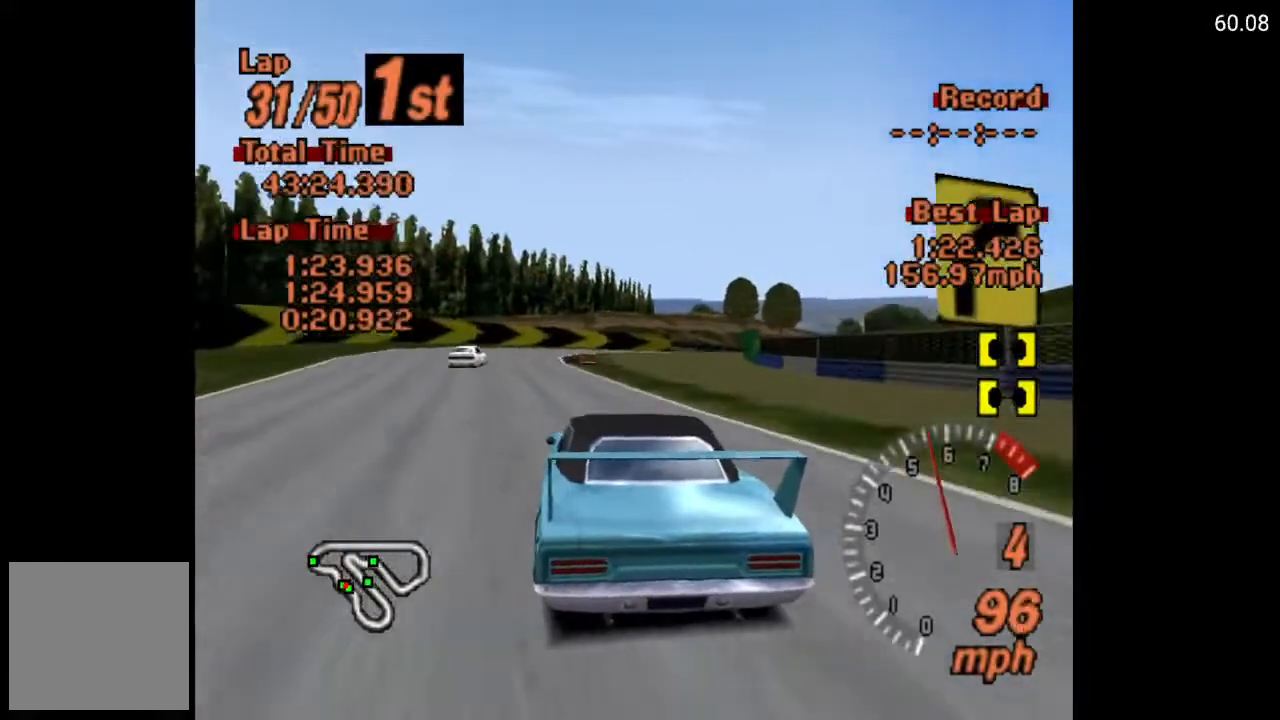
{"buttons": [], "left_stick": "center", "right_stick": "center", "events": [[17, "DPAD_LEFT", "up"], [250, "X", "down"], [317, "L2", "down"], [383, "X", "up"], [417, "L2", "up"]]}
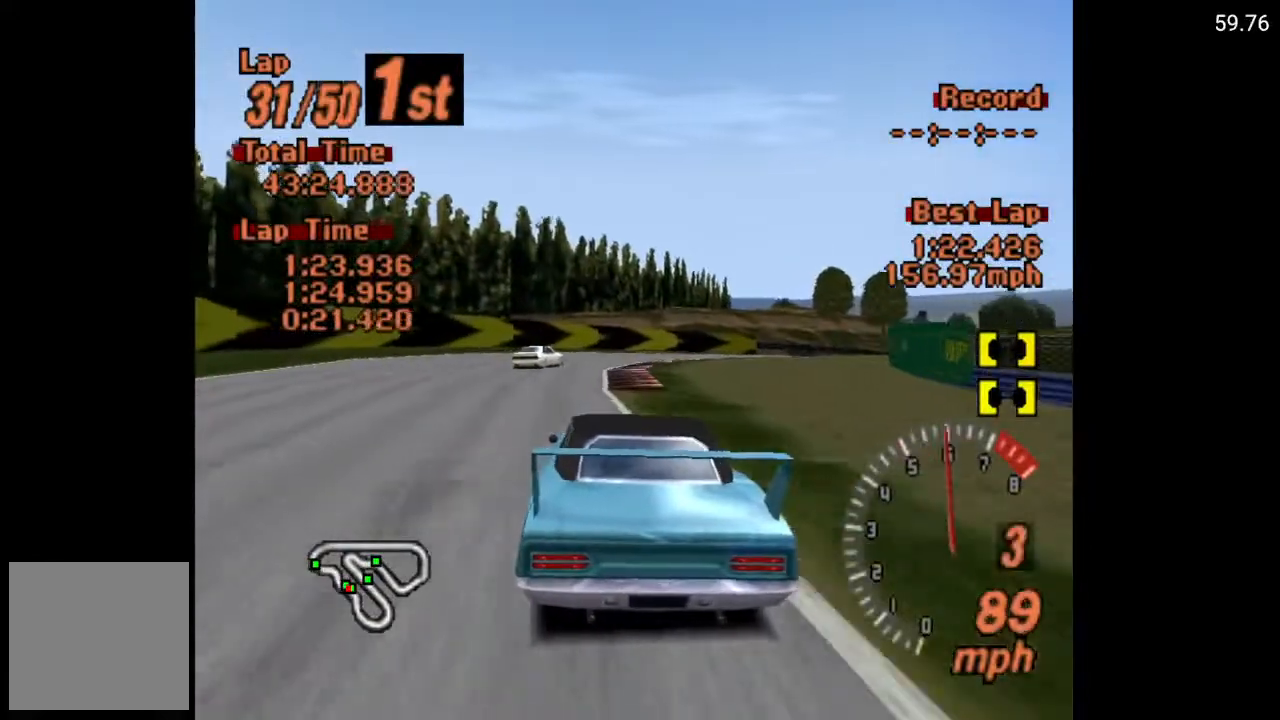
{"buttons": ["DPAD_RIGHT"], "left_stick": "center", "right_stick": "center", "events": [[33, "A", "down"], [67, "DPAD_RIGHT", "down"], [133, "A", "up"], [433, "DPAD_RIGHT", "up"], [500, "DPAD_RIGHT", "down"]]}
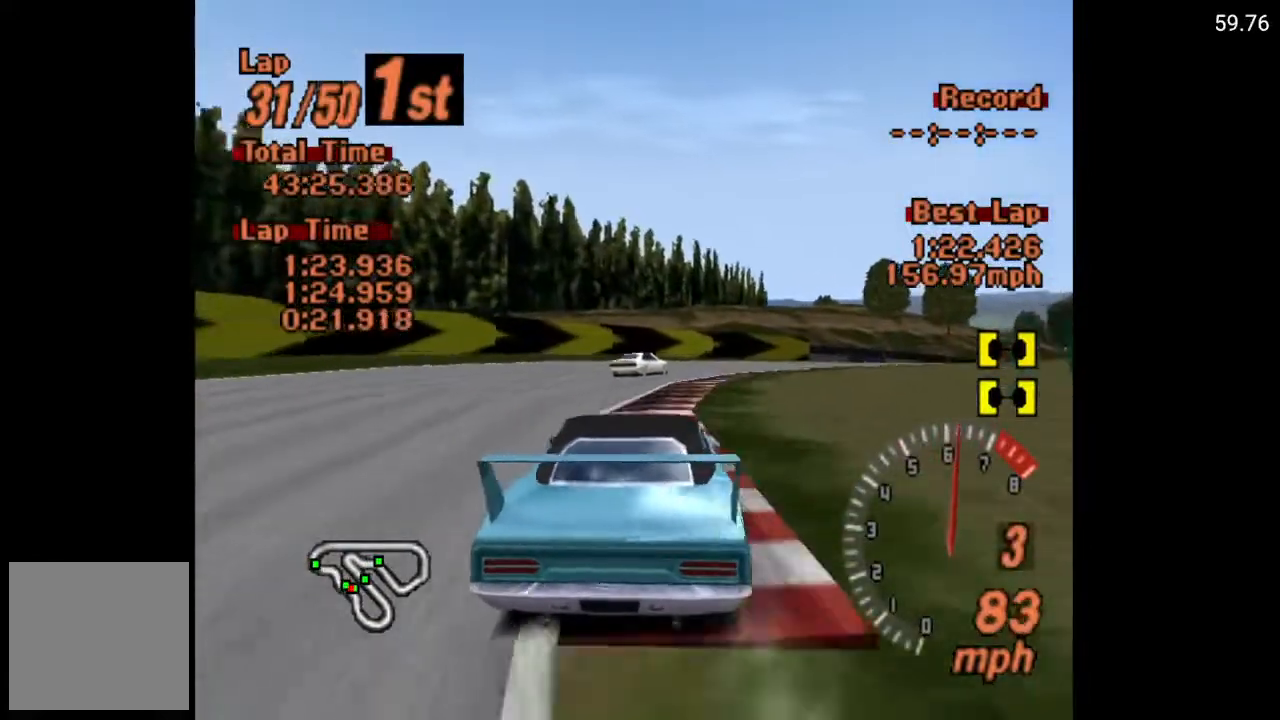
{"buttons": ["A", "DPAD_RIGHT"], "left_stick": "center", "right_stick": "center", "events": [[483, "A", "down"]]}
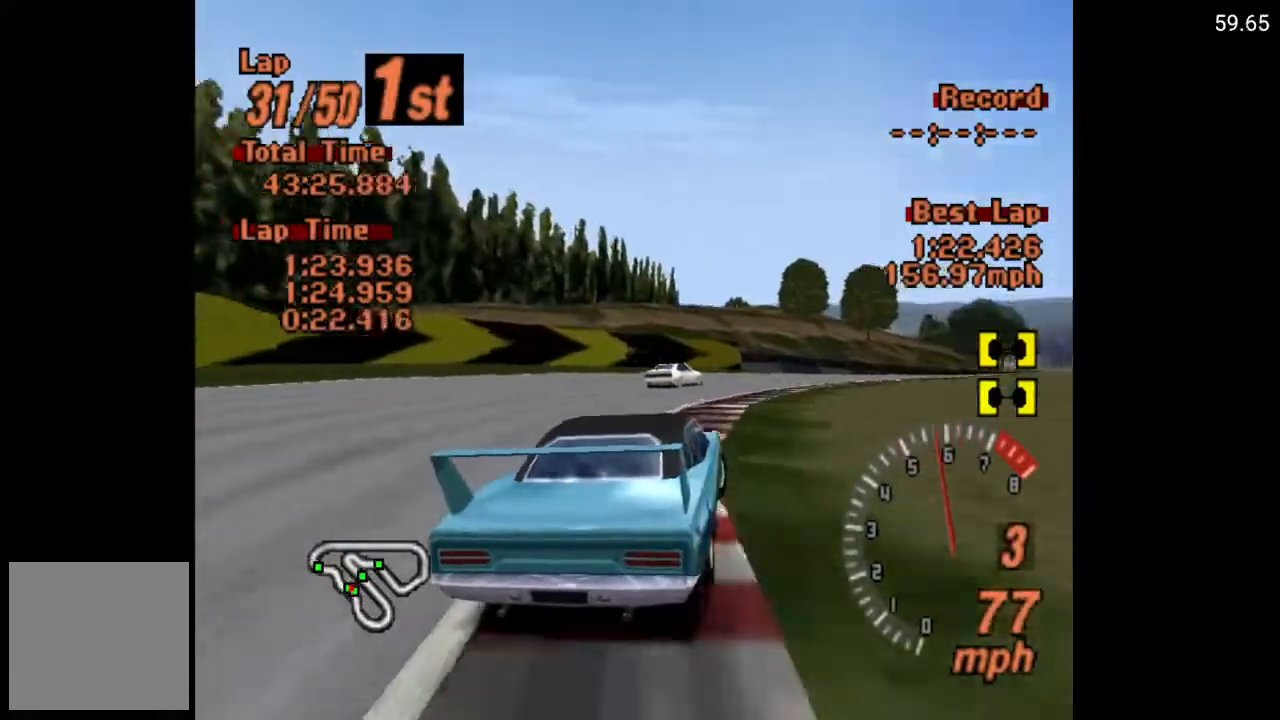
{"buttons": ["A", "DPAD_RIGHT"], "left_stick": "center", "right_stick": "center", "events": []}
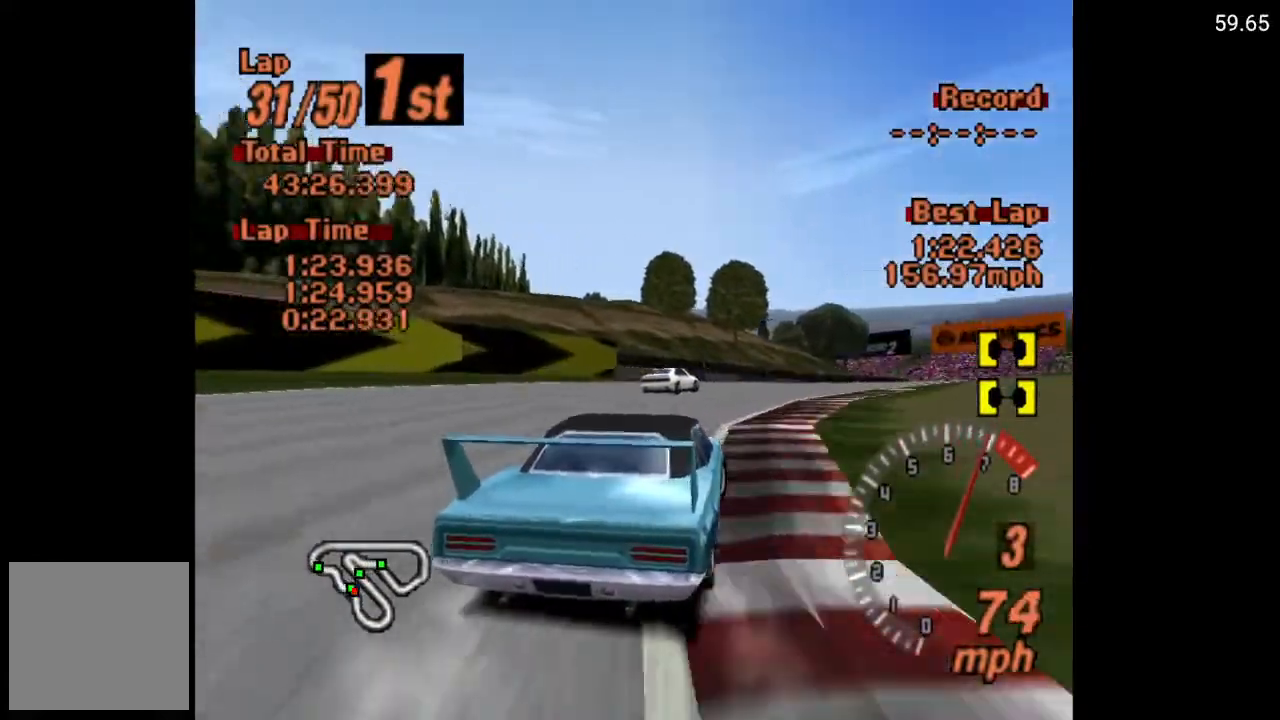
{"buttons": ["A", "DPAD_RIGHT"], "left_stick": "center", "right_stick": "center", "events": []}
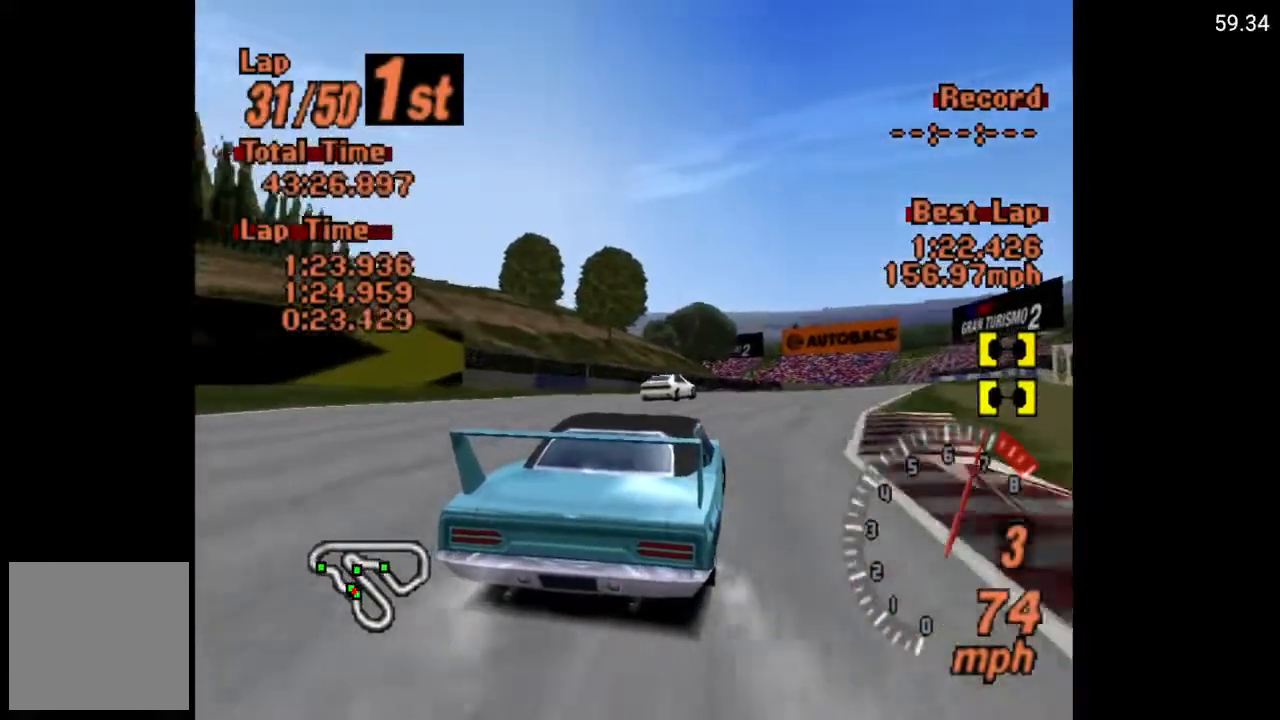
{"buttons": ["A", "R2"], "left_stick": "center", "right_stick": "center", "events": [[467, "DPAD_RIGHT", "up"], [467, "R2", "down"]]}
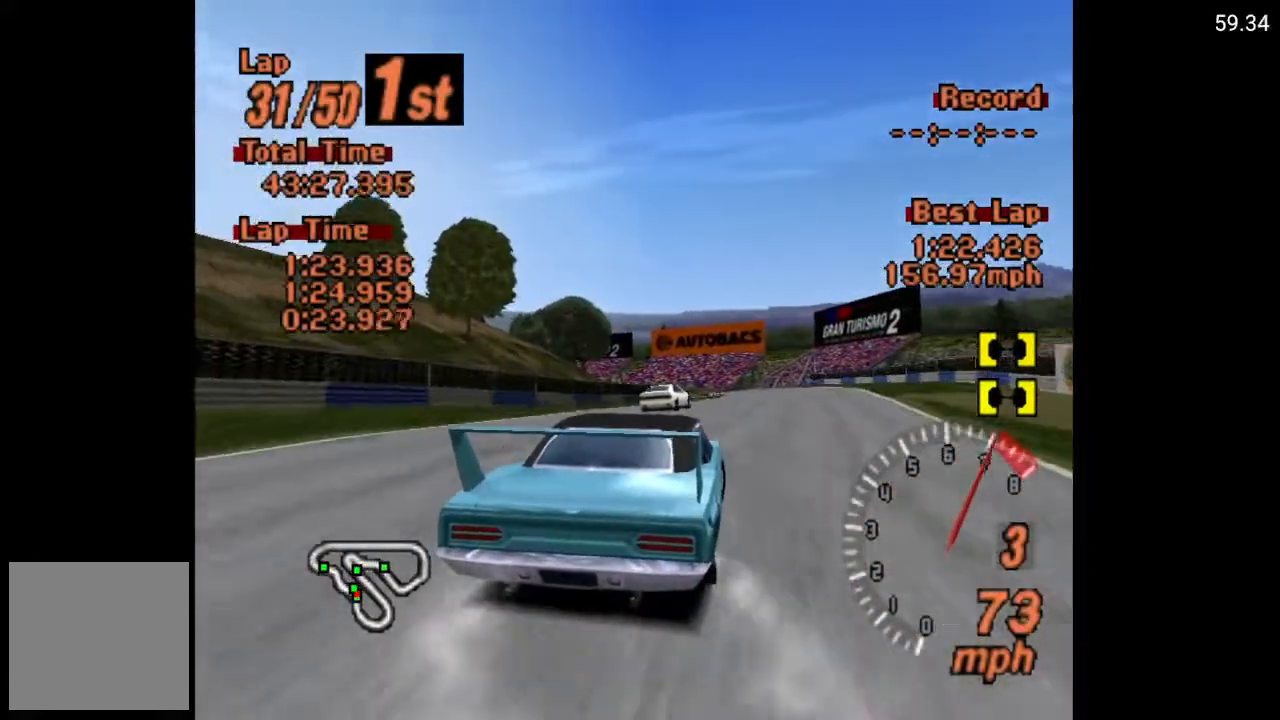
{"buttons": ["A"], "left_stick": "center", "right_stick": "center", "events": [[83, "R2", "up"], [217, "DPAD_LEFT", "down"], [383, "DPAD_LEFT", "up"]]}
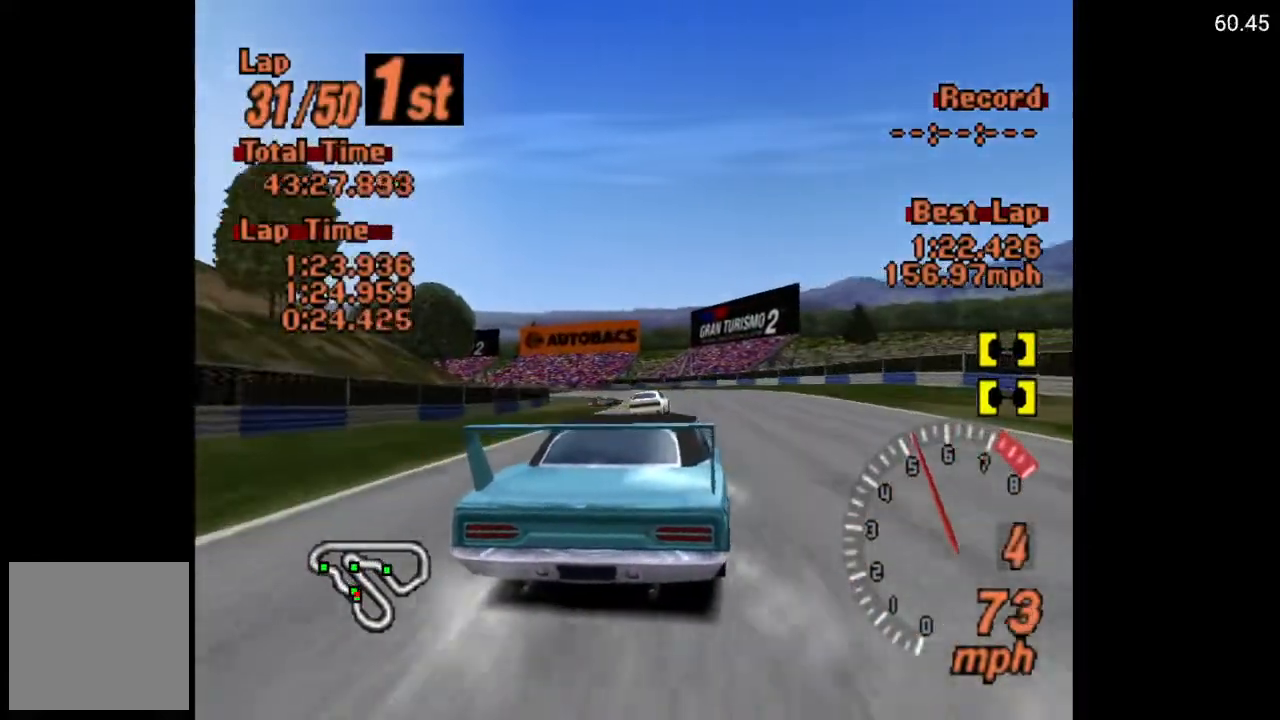
{"buttons": ["A"], "left_stick": "center", "right_stick": "center", "events": [[17, "DPAD_RIGHT", "down"], [167, "DPAD_RIGHT", "up"], [417, "DPAD_LEFT", "down"], [467, "DPAD_LEFT", "up"]]}
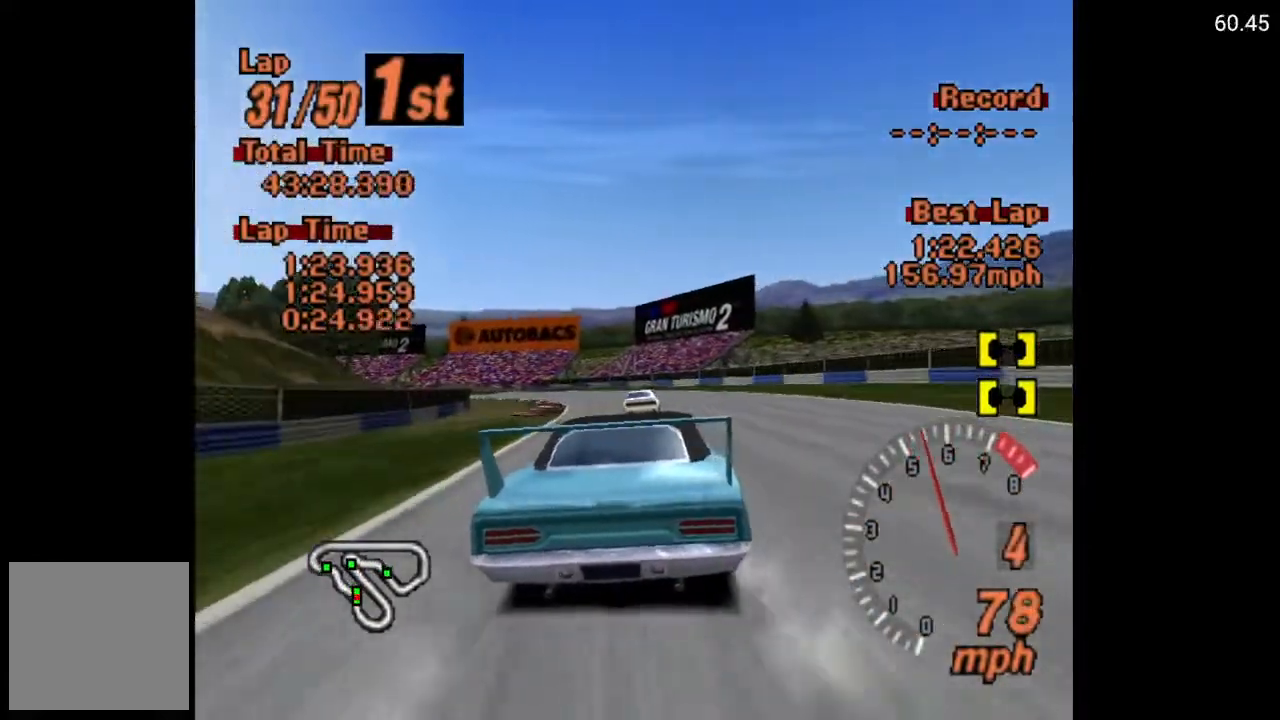
{"buttons": ["A", "DPAD_LEFT"], "left_stick": "center", "right_stick": "center", "events": [[433, "DPAD_LEFT", "down"]]}
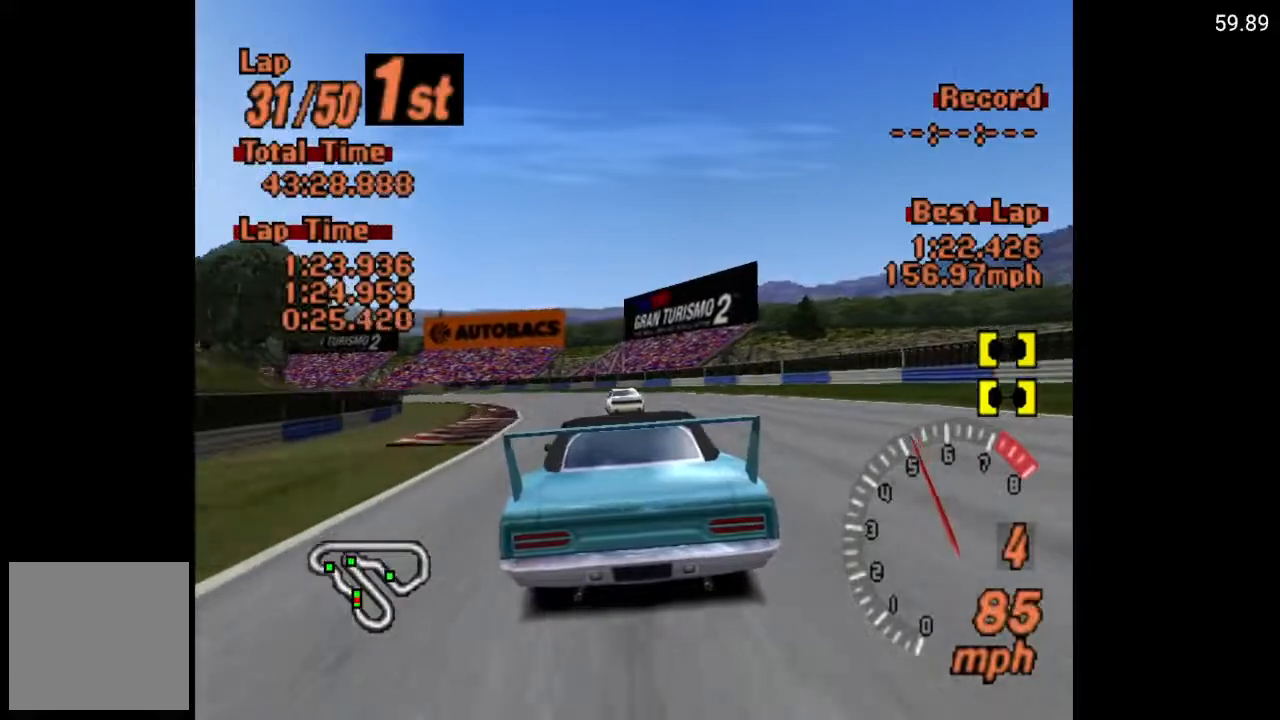
{"buttons": ["A"], "left_stick": "center", "right_stick": "center", "events": [[33, "DPAD_LEFT", "up"], [133, "DPAD_LEFT", "down"], [250, "DPAD_LEFT", "up"]]}
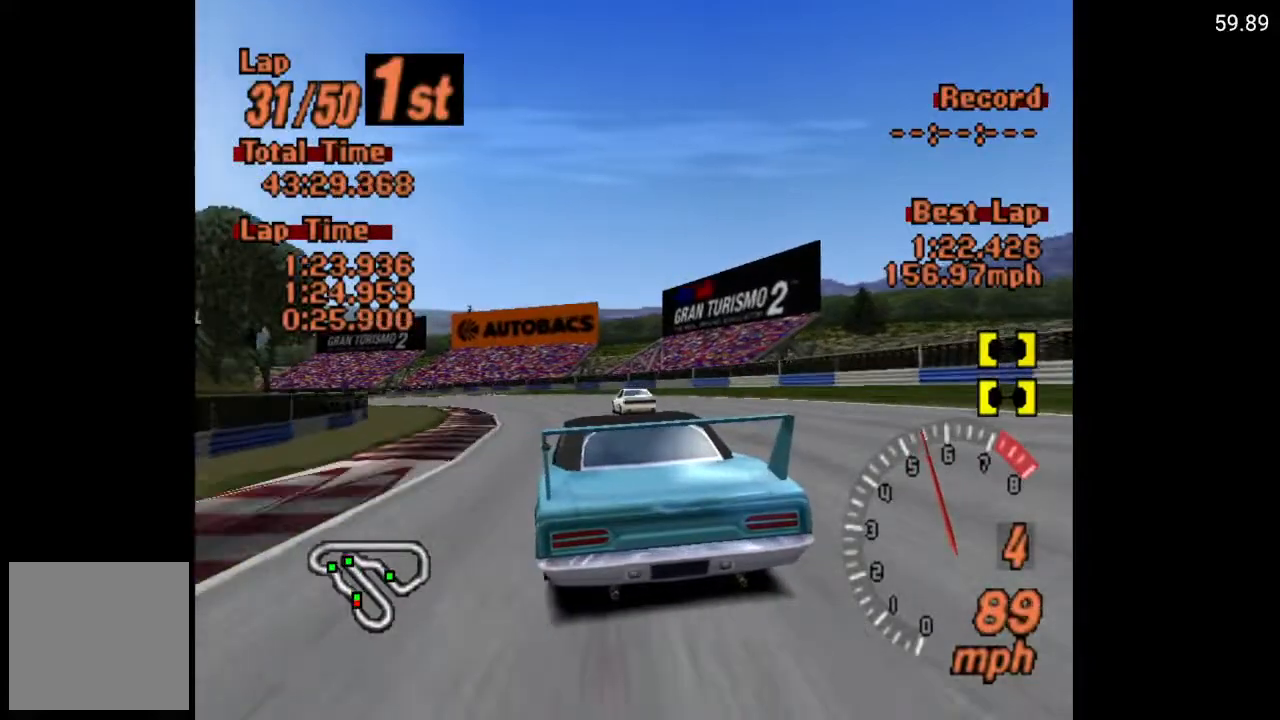
{"buttons": ["A"], "left_stick": "center", "right_stick": "center", "events": [[250, "DPAD_LEFT", "down"], [367, "DPAD_LEFT", "up"]]}
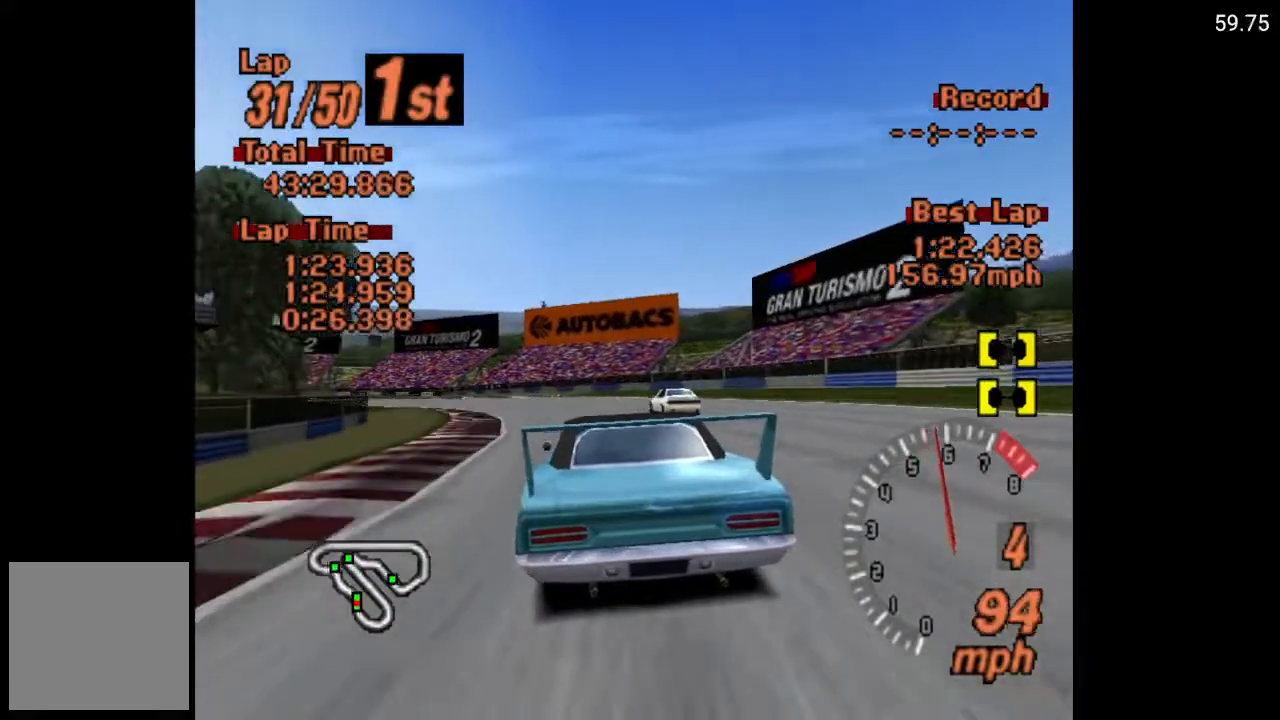
{"buttons": ["A"], "left_stick": "center", "right_stick": "center", "events": [[233, "DPAD_LEFT", "down"], [333, "DPAD_LEFT", "up"]]}
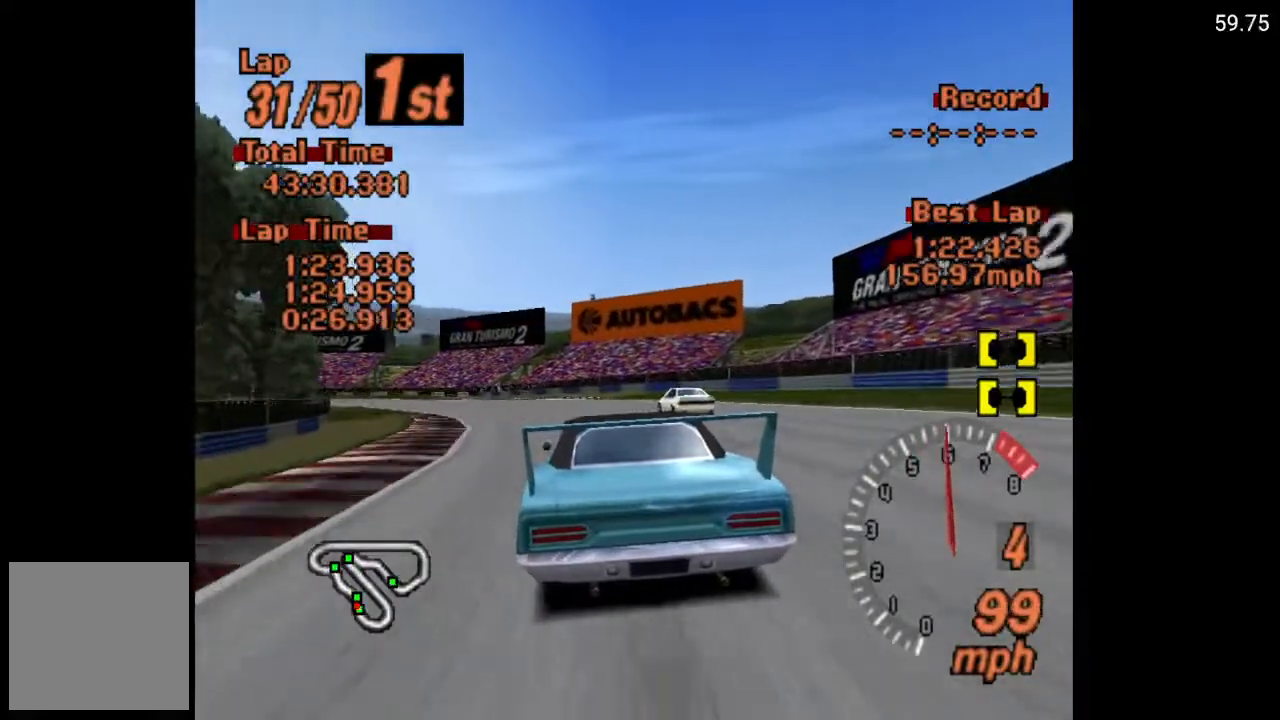
{"buttons": ["A", "DPAD_LEFT"], "left_stick": "center", "right_stick": "center", "events": [[133, "DPAD_LEFT", "down"], [317, "DPAD_LEFT", "up"], [467, "DPAD_LEFT", "down"]]}
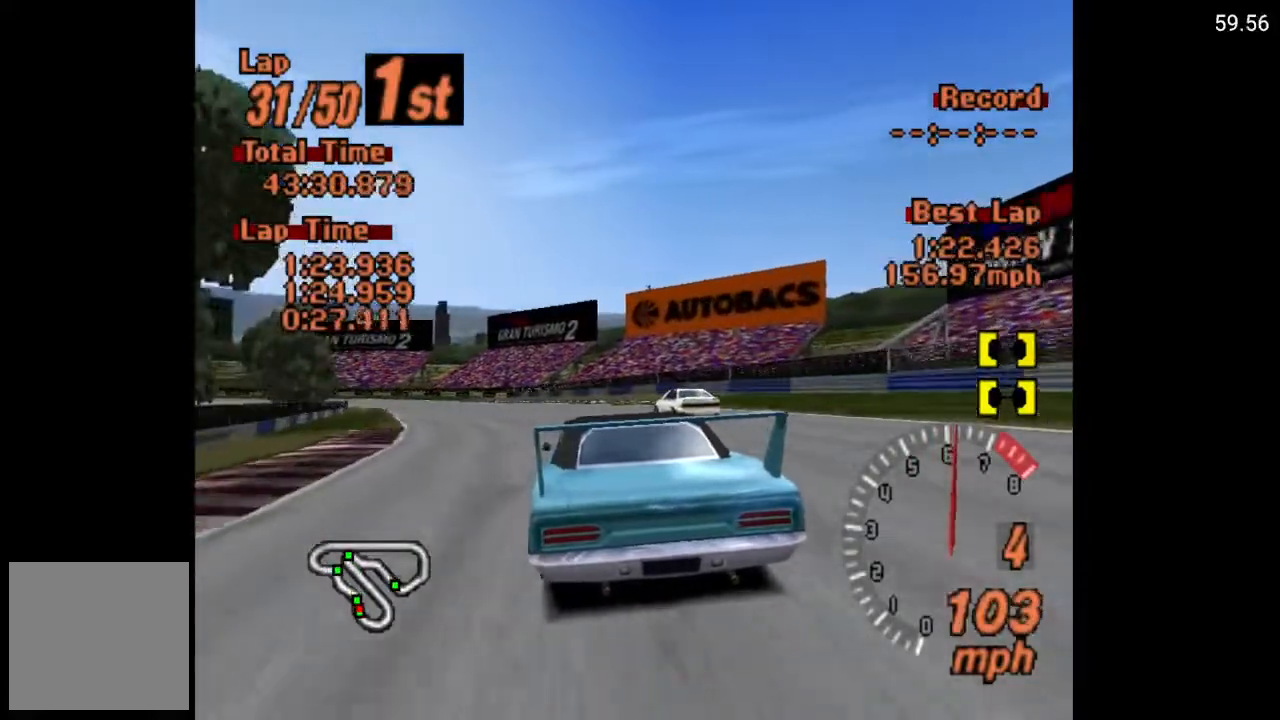
{"buttons": ["A"], "left_stick": "center", "right_stick": "center", "events": [[83, "DPAD_LEFT", "up"]]}
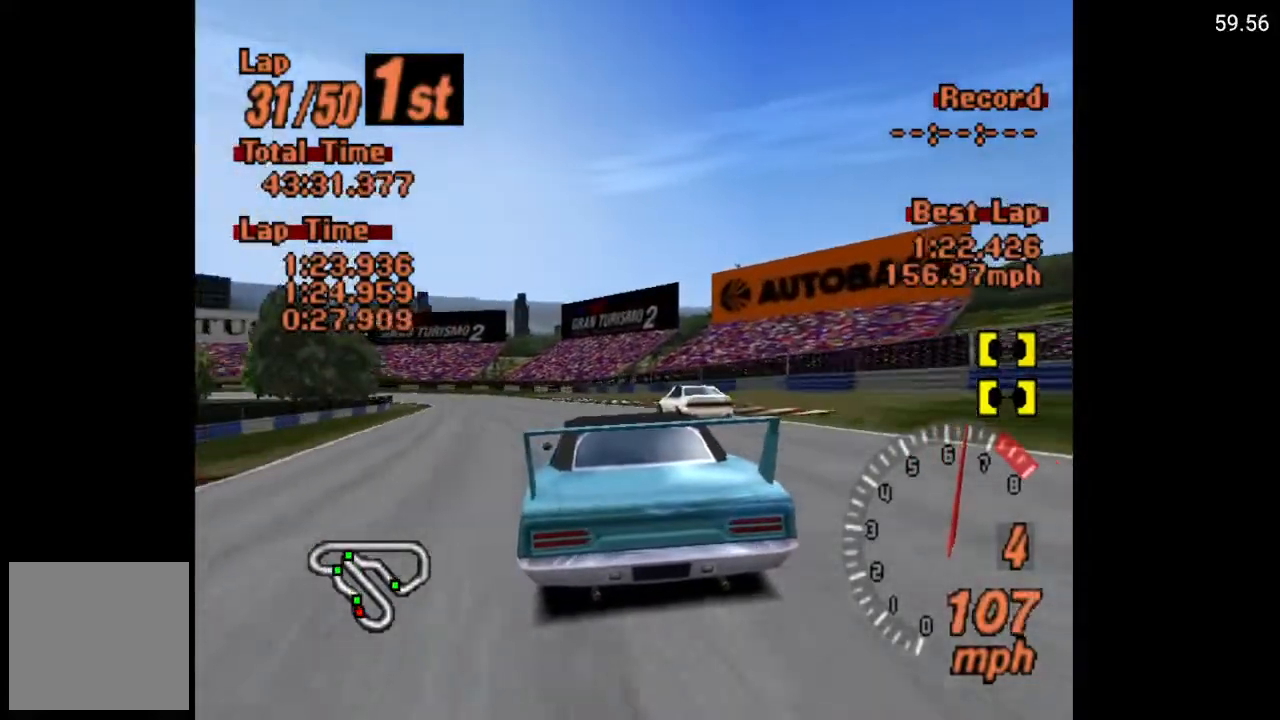
{"buttons": [], "left_stick": "center", "right_stick": "center", "events": [[50, "DPAD_LEFT", "down"], [217, "A", "up"], [383, "DPAD_LEFT", "up"]]}
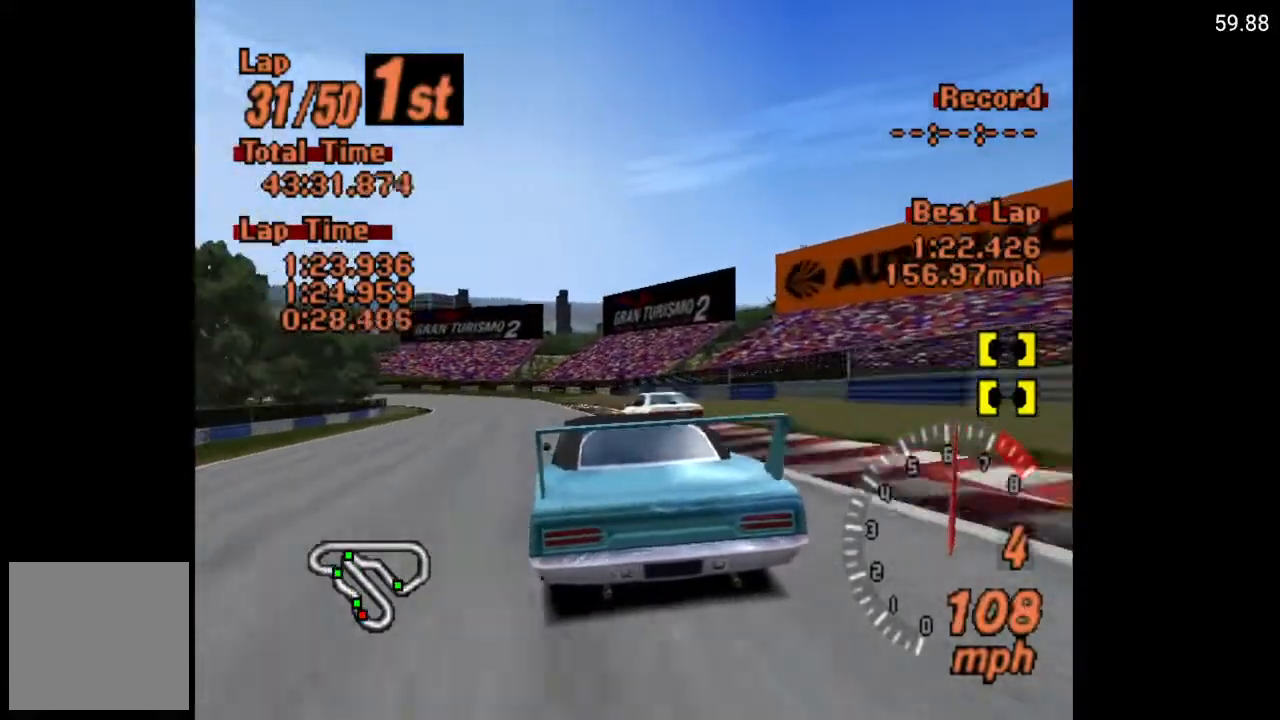
{"buttons": ["A"], "left_stick": "center", "right_stick": "center", "events": [[83, "A", "down"], [200, "DPAD_LEFT", "down"], [350, "DPAD_LEFT", "up"]]}
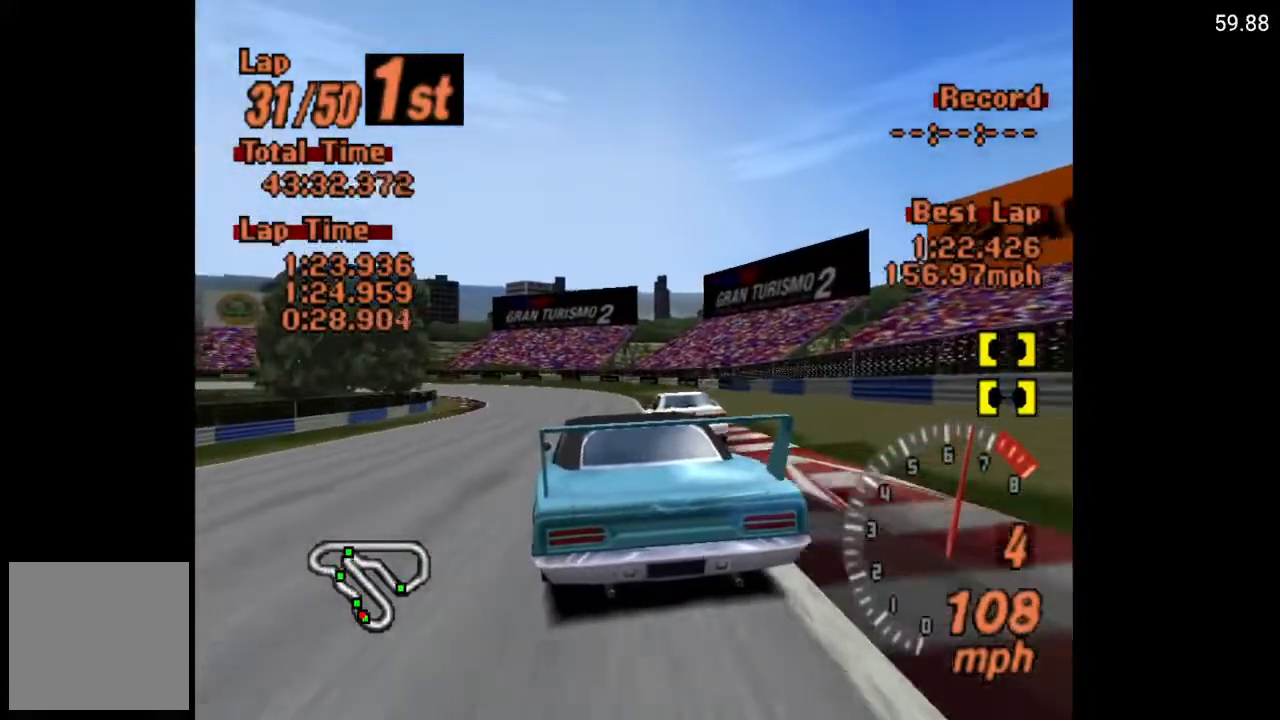
{"buttons": ["A"], "left_stick": "center", "right_stick": "center", "events": [[333, "DPAD_LEFT", "down"], [500, "DPAD_LEFT", "up"]]}
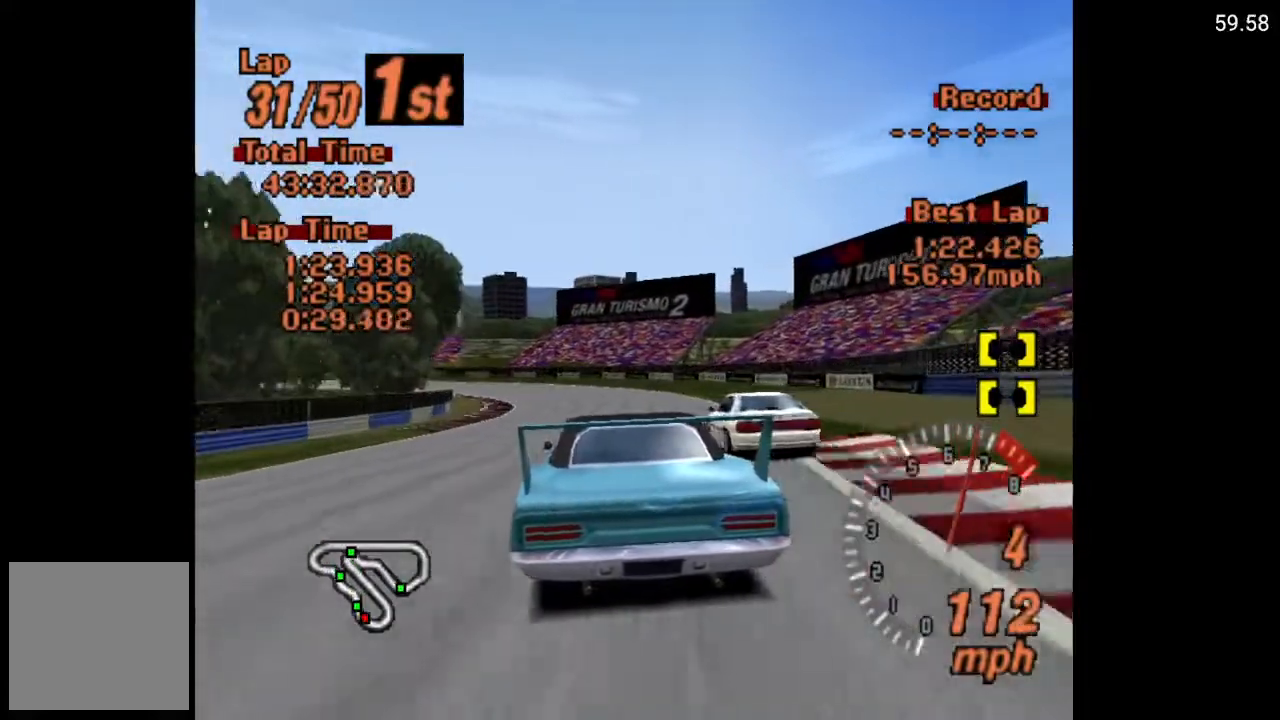
{"buttons": [], "left_stick": "center", "right_stick": "center", "events": [[200, "A", "up"], [250, "DPAD_LEFT", "down"], [417, "DPAD_LEFT", "up"]]}
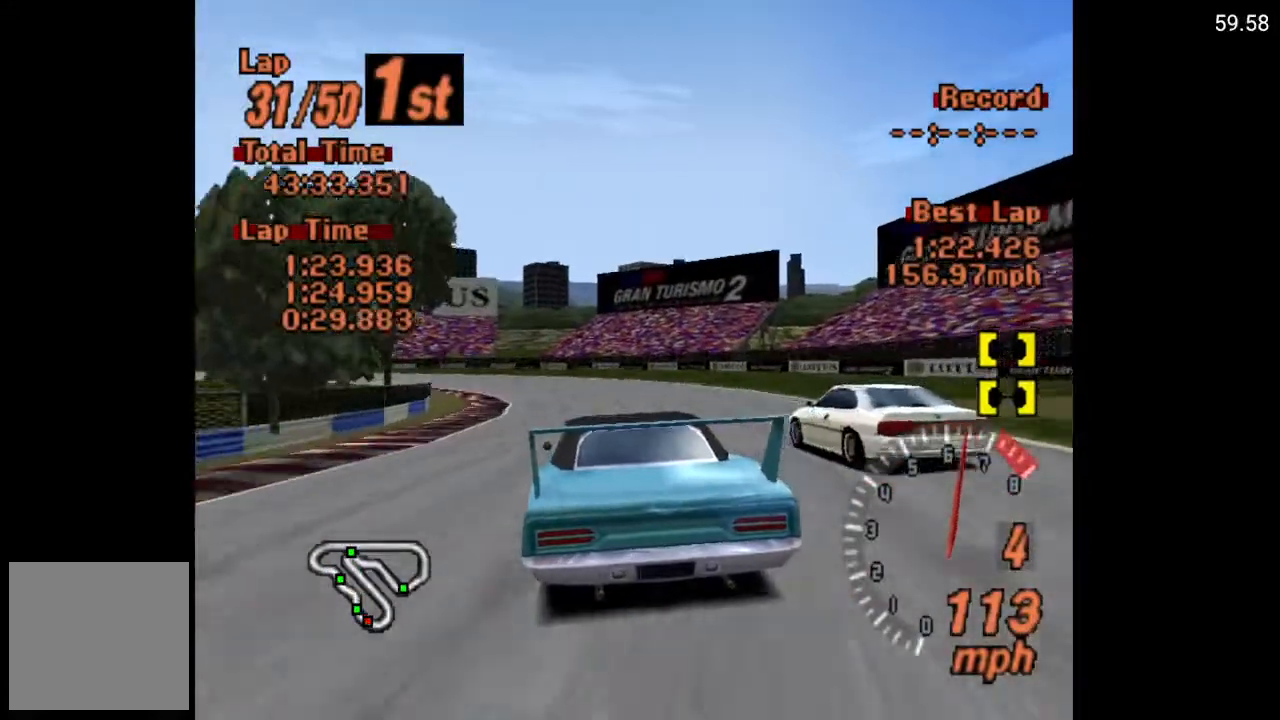
{"buttons": ["X"], "left_stick": "center", "right_stick": "center", "events": [[133, "DPAD_LEFT", "down"], [267, "DPAD_LEFT", "up"], [267, "X", "down"], [300, "L2", "down"], [450, "L2", "up"]]}
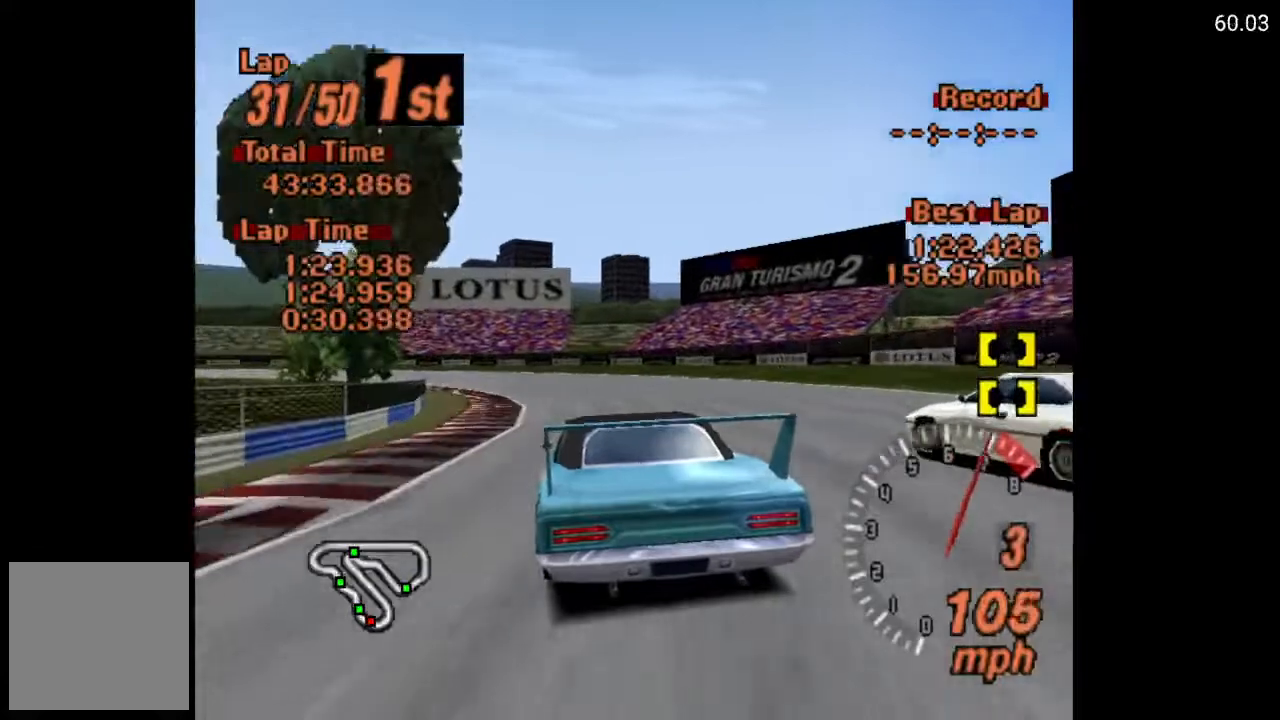
{"buttons": ["DPAD_LEFT"], "left_stick": "center", "right_stick": "center", "events": [[33, "X", "up"], [67, "DPAD_LEFT", "down"], [183, "A", "down"], [217, "DPAD_LEFT", "up"], [300, "A", "up"], [367, "DPAD_LEFT", "down"], [433, "A", "down"], [467, "A", "up"]]}
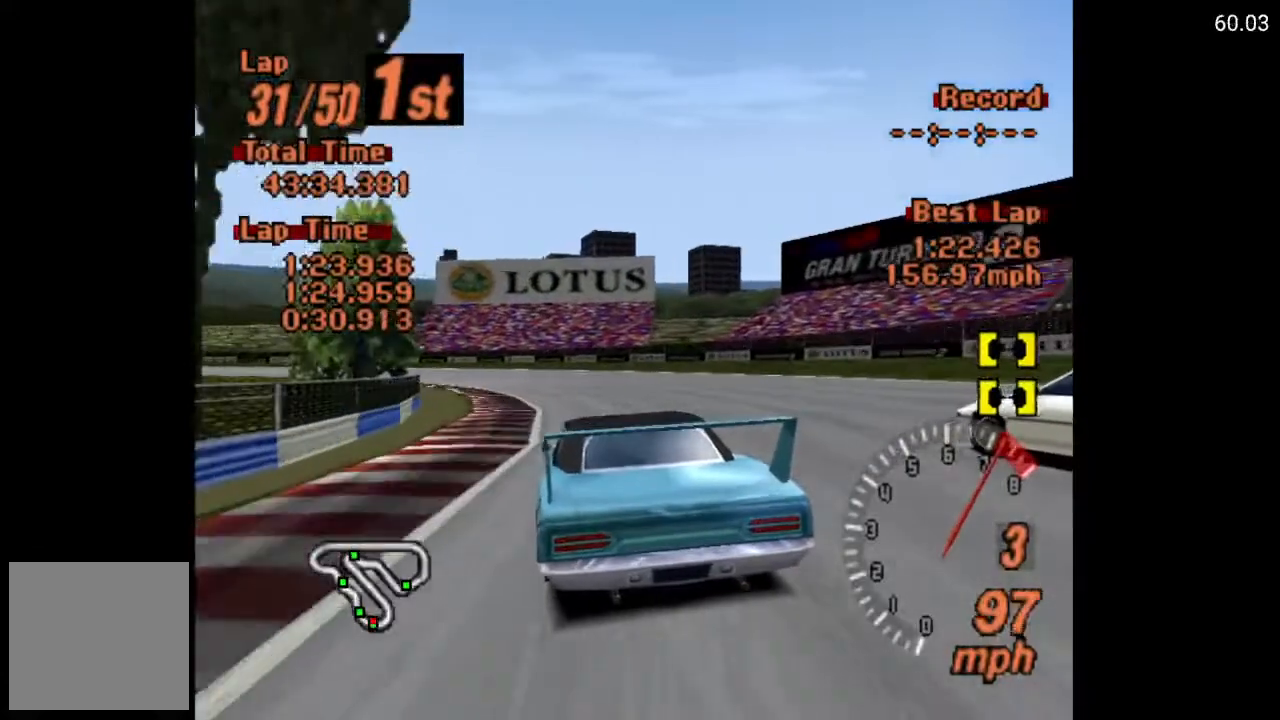
{"buttons": ["A"], "left_stick": "center", "right_stick": "center", "events": [[83, "A", "down"], [83, "DPAD_LEFT", "up"], [167, "A", "up"], [250, "A", "down"], [317, "DPAD_LEFT", "down"], [333, "A", "up"], [417, "DPAD_LEFT", "up"], [433, "A", "down"]]}
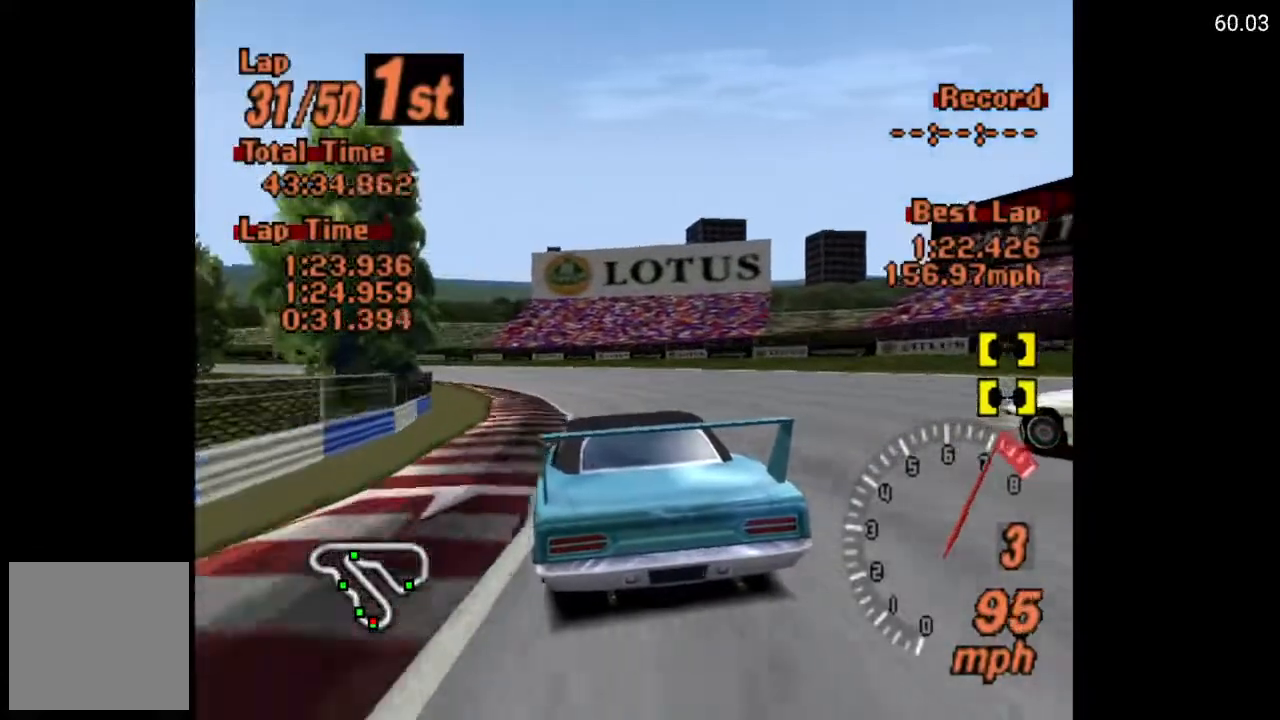
{"buttons": ["A", "DPAD_LEFT"], "left_stick": "center", "right_stick": "center", "events": [[17, "A", "up"], [33, "DPAD_LEFT", "down"], [117, "A", "down"], [183, "A", "up"], [217, "DPAD_LEFT", "up"], [267, "A", "down"], [350, "DPAD_LEFT", "down"], [367, "A", "up"], [500, "A", "down"]]}
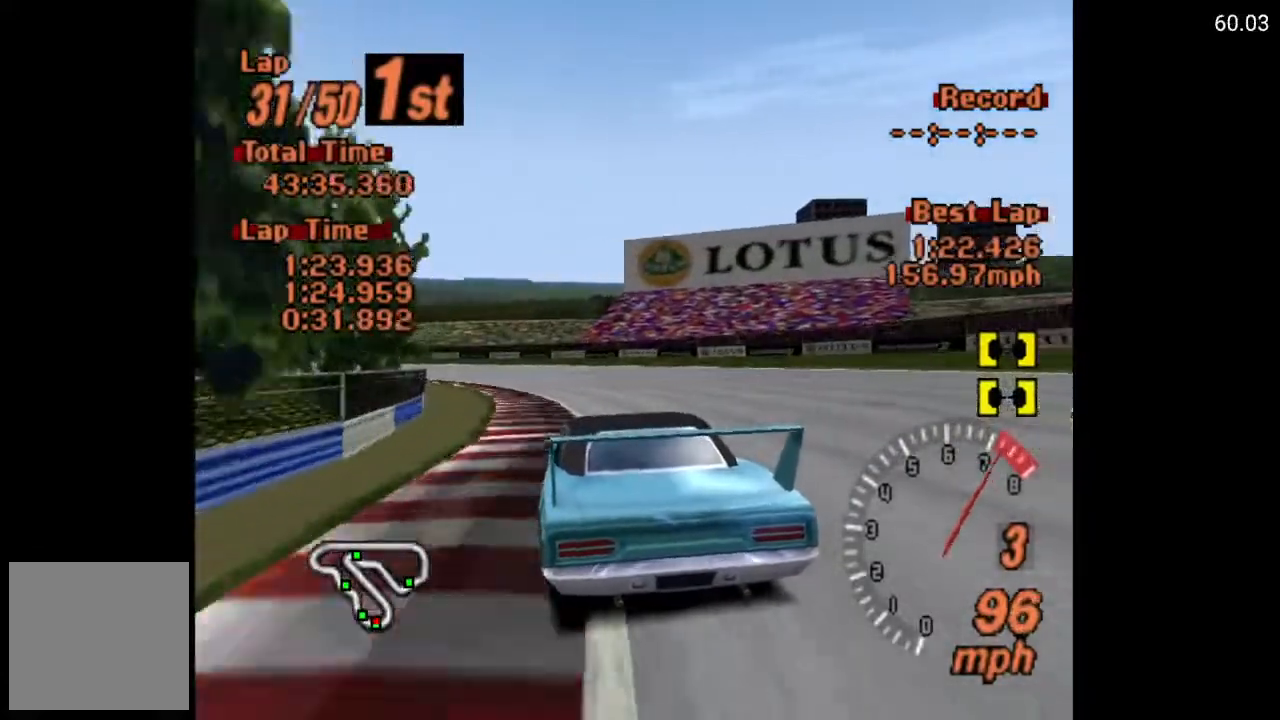
{"buttons": ["DPAD_LEFT"], "left_stick": "center", "right_stick": "center", "events": [[83, "A", "up"], [83, "DPAD_LEFT", "up"], [183, "A", "down"], [267, "A", "up"], [283, "DPAD_LEFT", "down"], [350, "A", "down"], [433, "A", "up"]]}
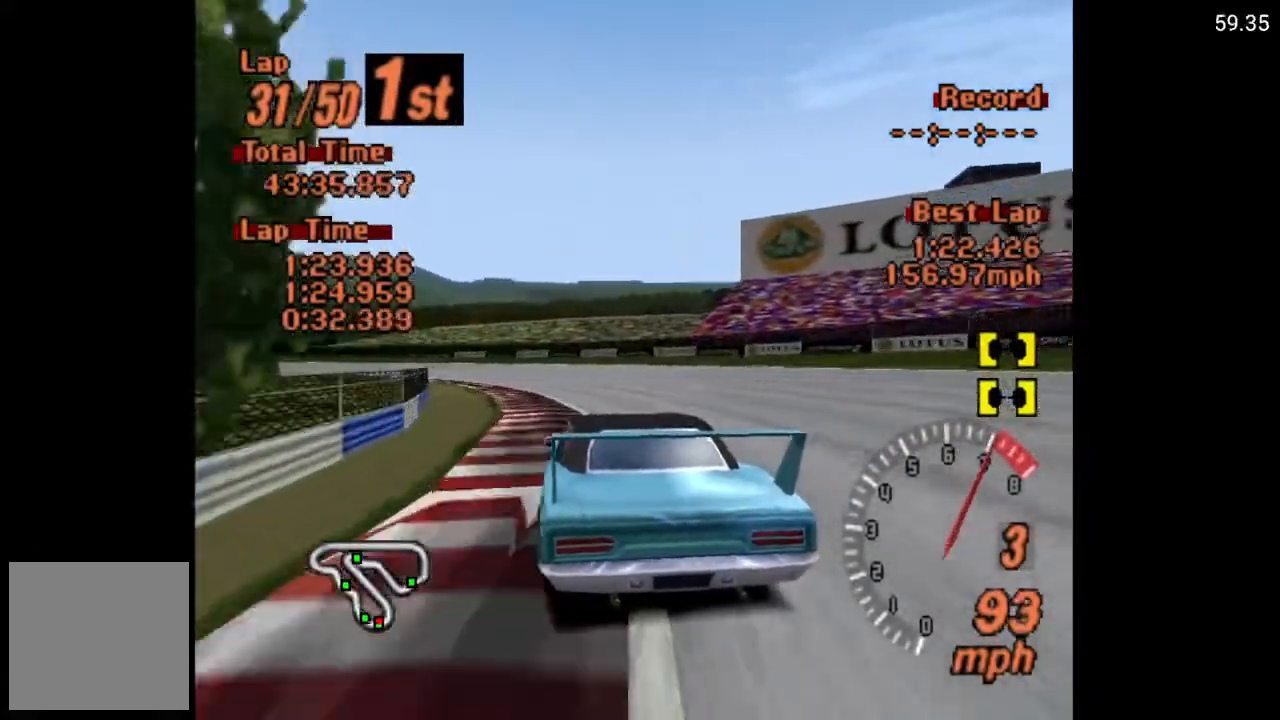
{"buttons": ["DPAD_LEFT"], "left_stick": "center", "right_stick": "center", "events": [[33, "A", "down"], [83, "A", "up"], [200, "A", "down"], [283, "A", "up"], [383, "A", "down"], [417, "A", "up"]]}
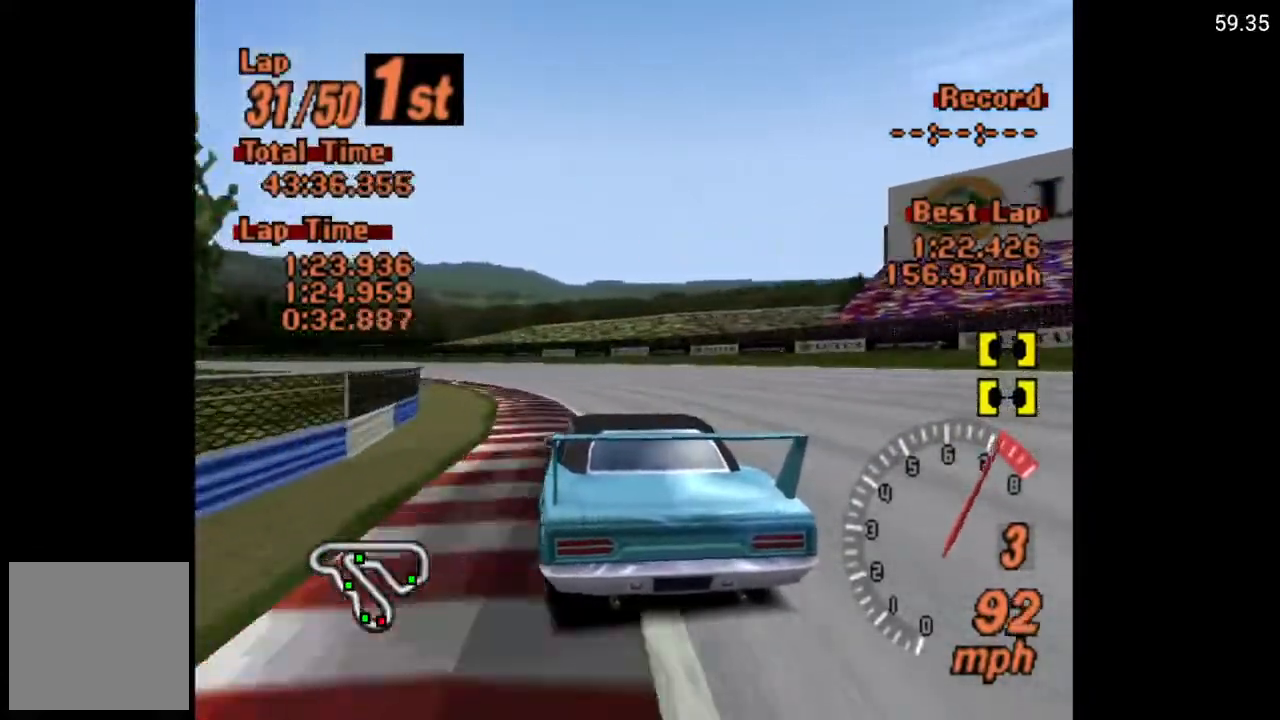
{"buttons": ["DPAD_LEFT"], "left_stick": "center", "right_stick": "center", "events": [[50, "A", "down"], [133, "A", "up"], [217, "A", "down"], [283, "A", "up"], [383, "A", "down"], [483, "A", "up"]]}
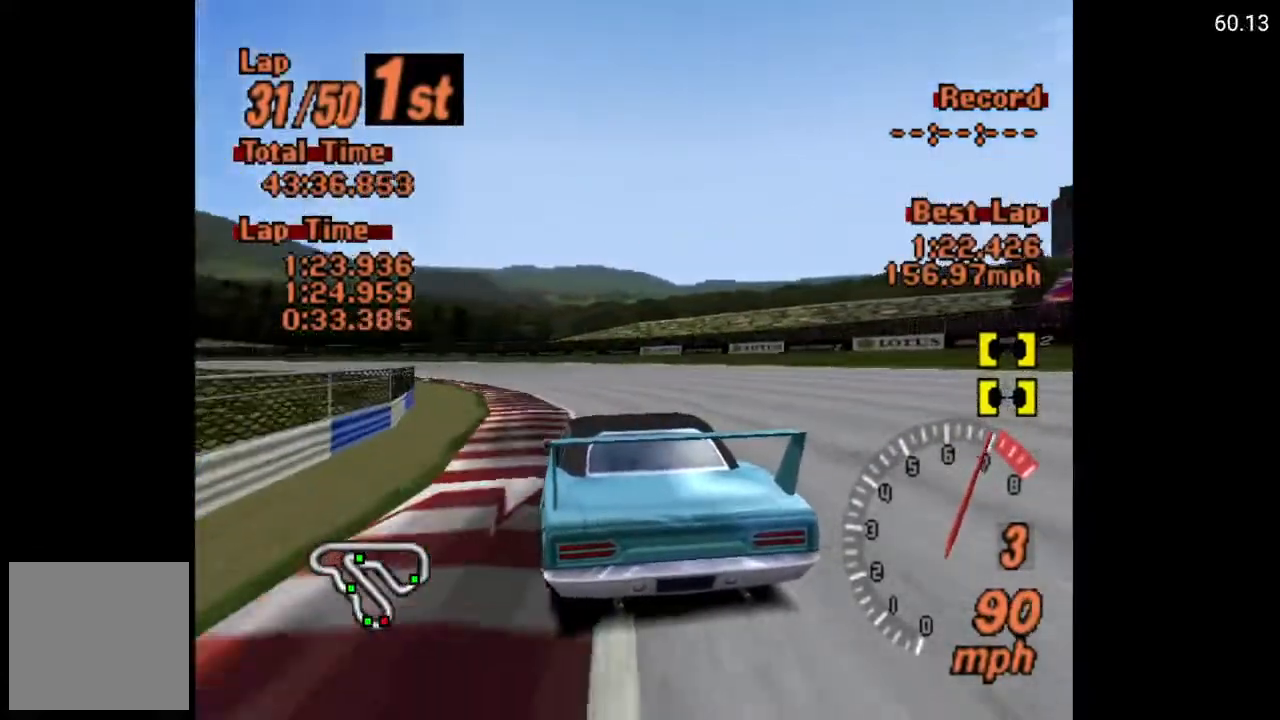
{"buttons": ["A", "DPAD_LEFT"], "left_stick": "center", "right_stick": "center", "events": [[50, "A", "down"], [133, "A", "up"], [217, "A", "down"]]}
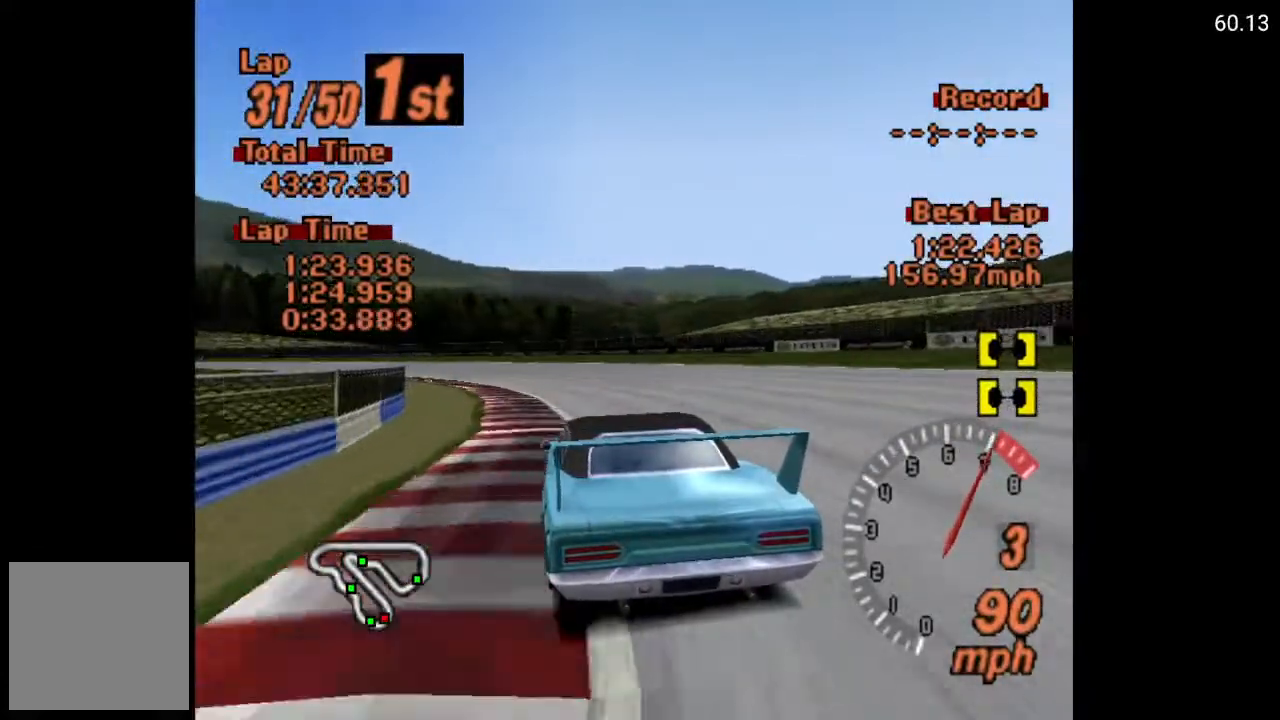
{"buttons": ["A", "DPAD_LEFT"], "left_stick": "center", "right_stick": "center", "events": [[167, "R2", "down"], [317, "R2", "up"]]}